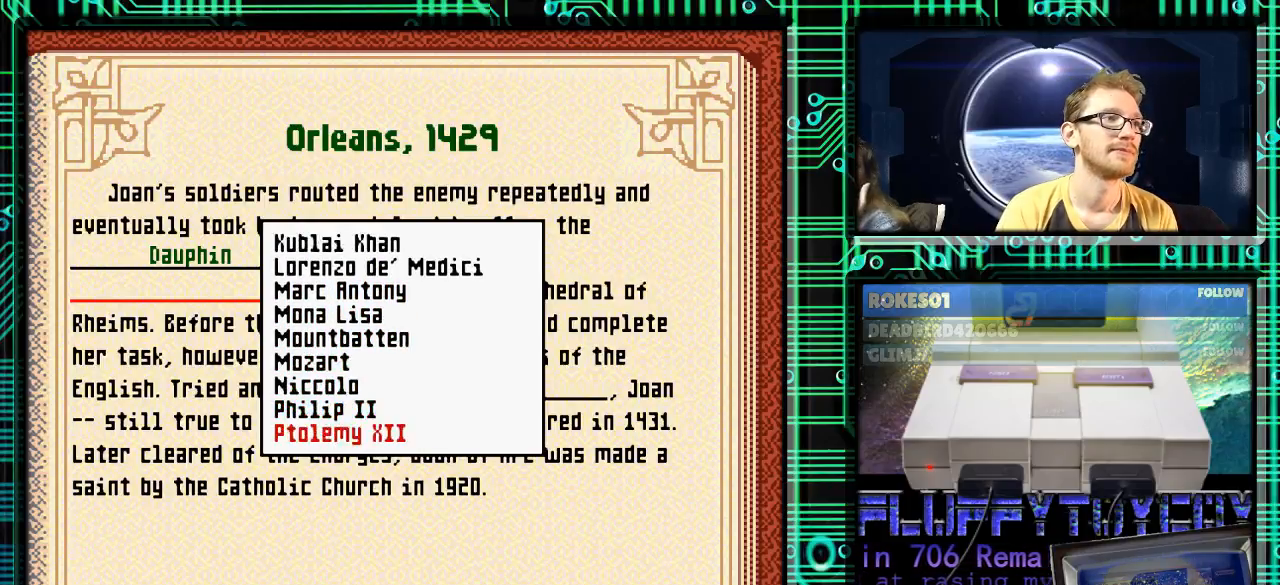
Gameplay with a controller (Nintendo layout); each line is a JSON object with the inputs held at the frame after it. "events" lists button and stick changes between this image and that frame as [ms after this image, input, new state], when the widget could be followed in between. Not read: L3 R3.
{"buttons": ["DPAD_DOWN"], "events": []}
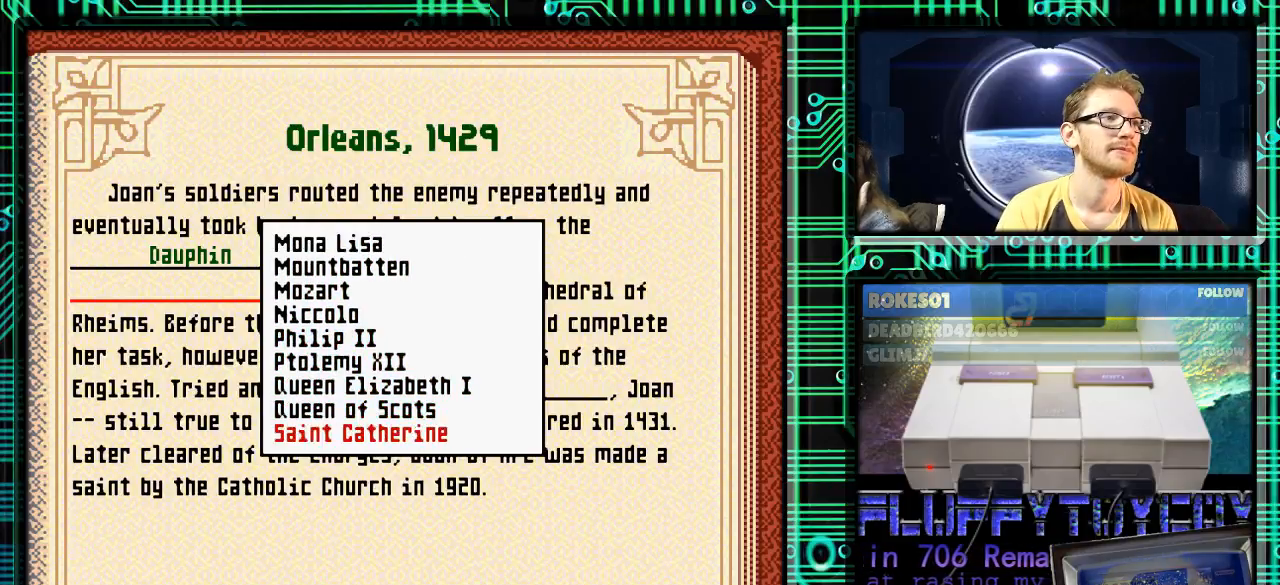
{"buttons": ["DPAD_DOWN"], "events": []}
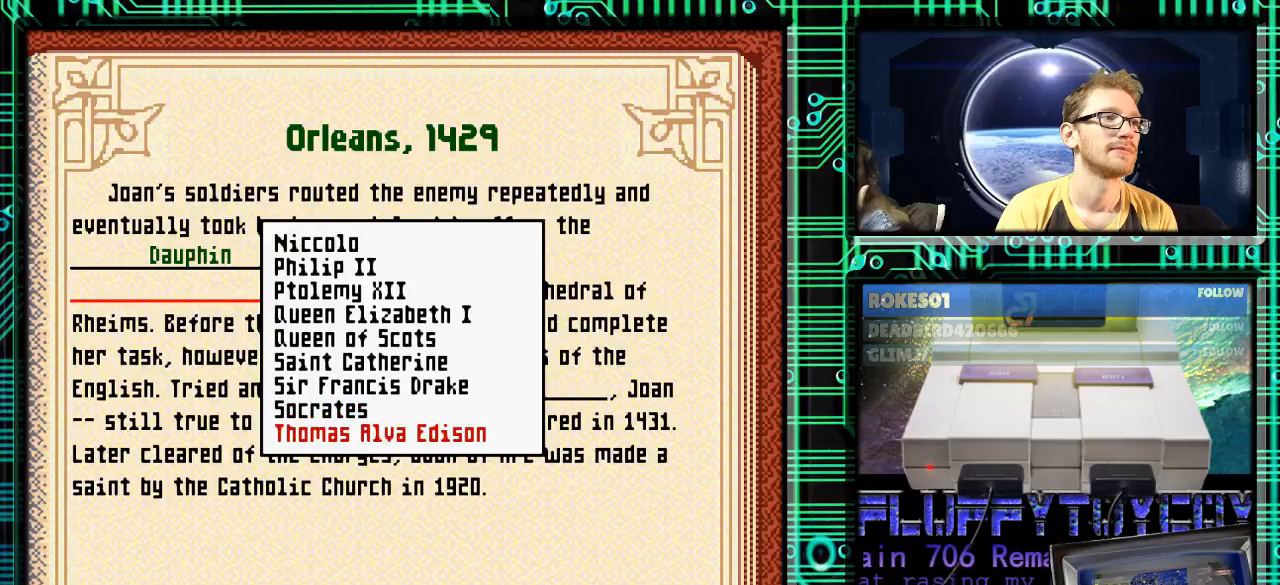
{"buttons": ["DPAD_DOWN"], "events": []}
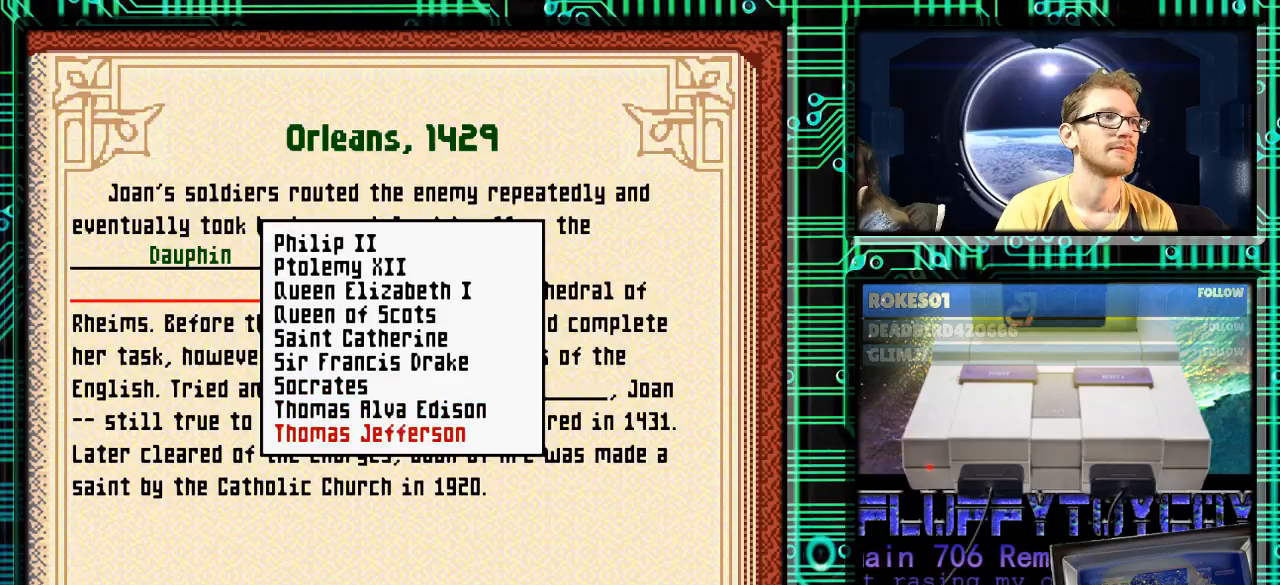
{"buttons": ["DPAD_UP"], "events": [[133, "DPAD_DOWN", "up"], [367, "DPAD_UP", "down"]]}
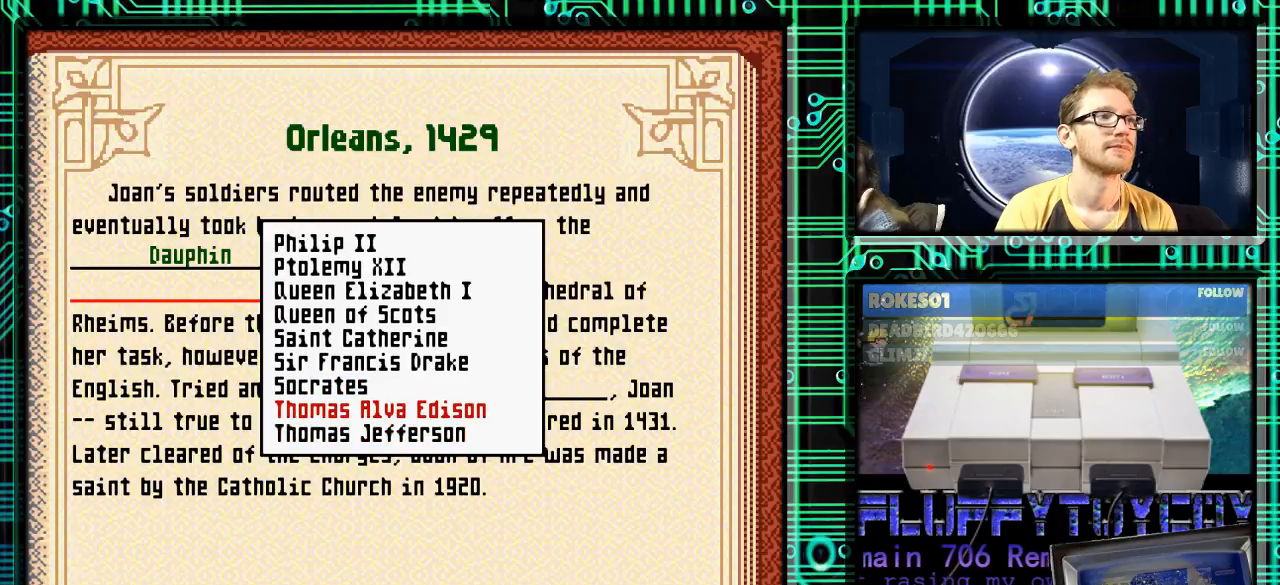
{"buttons": ["DPAD_UP"], "events": []}
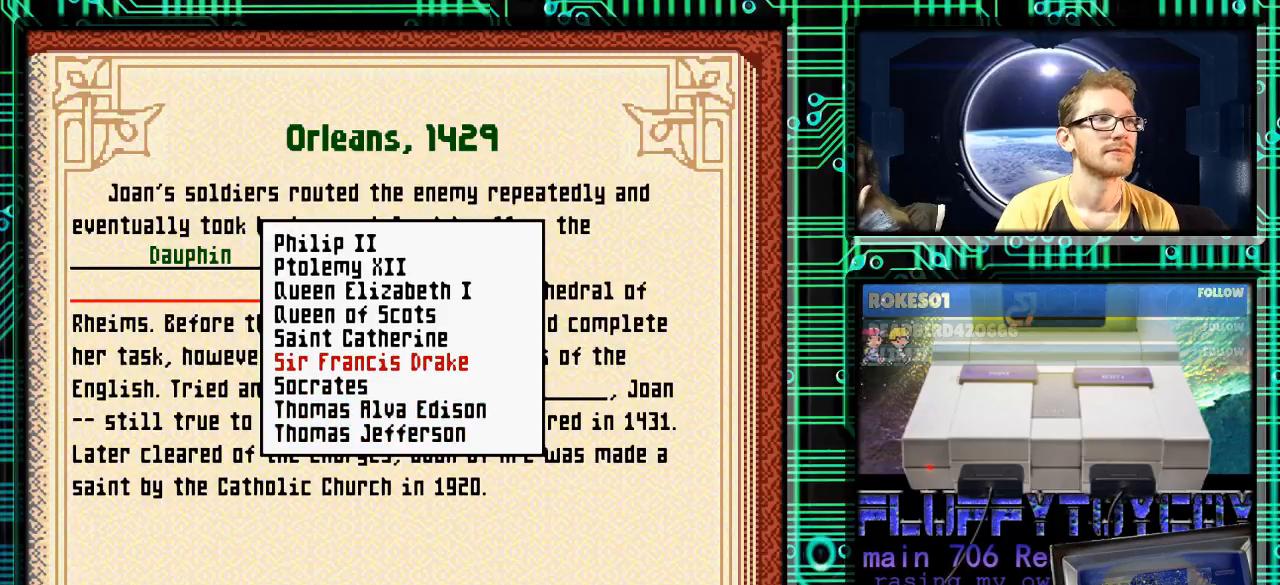
{"buttons": [], "events": [[133, "DPAD_UP", "up"]]}
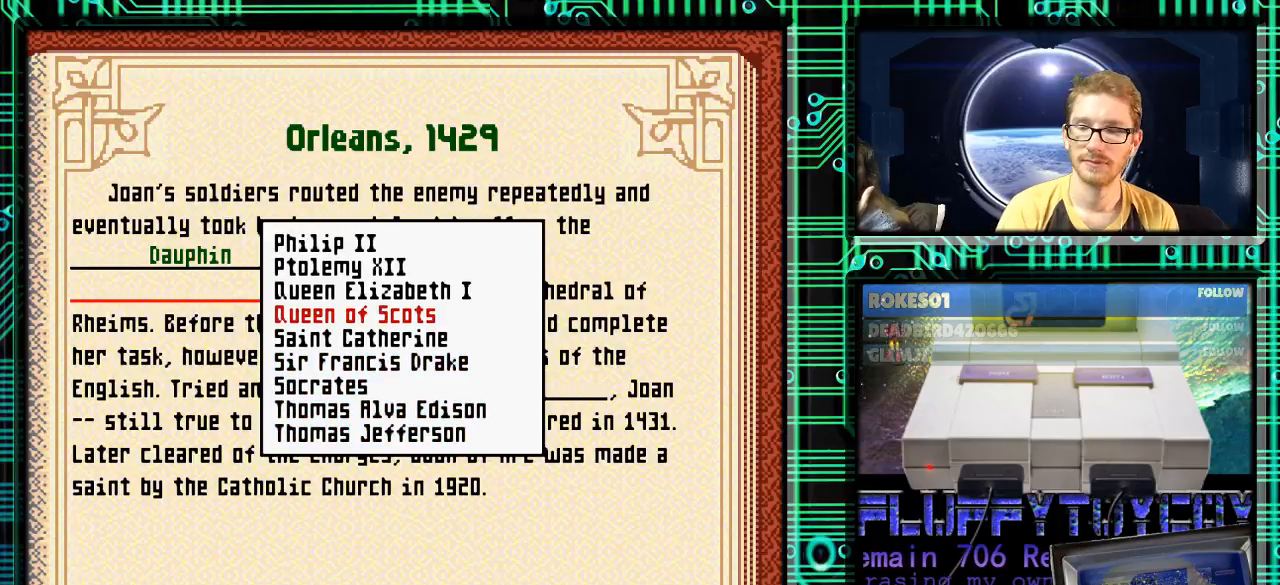
{"buttons": [], "events": []}
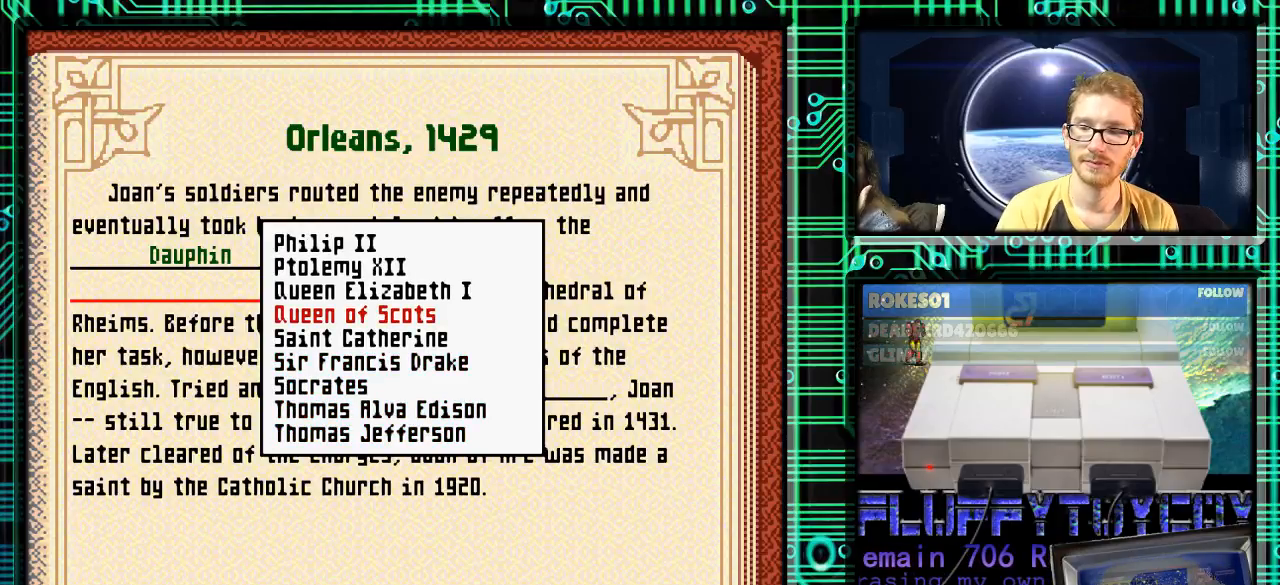
{"buttons": [], "events": []}
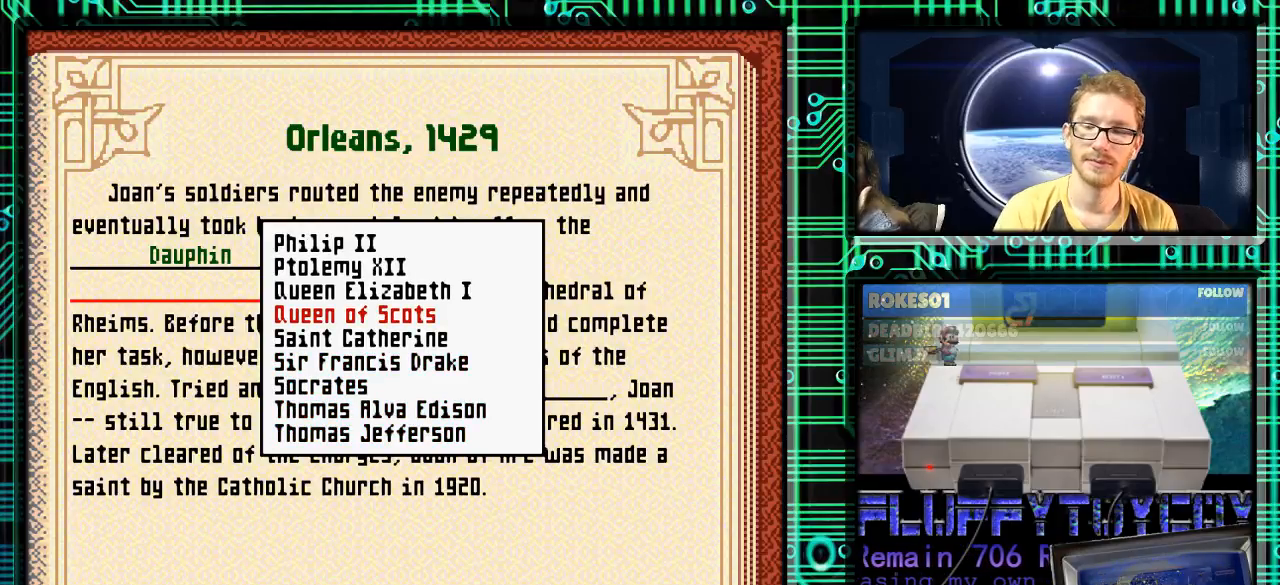
{"buttons": [], "events": []}
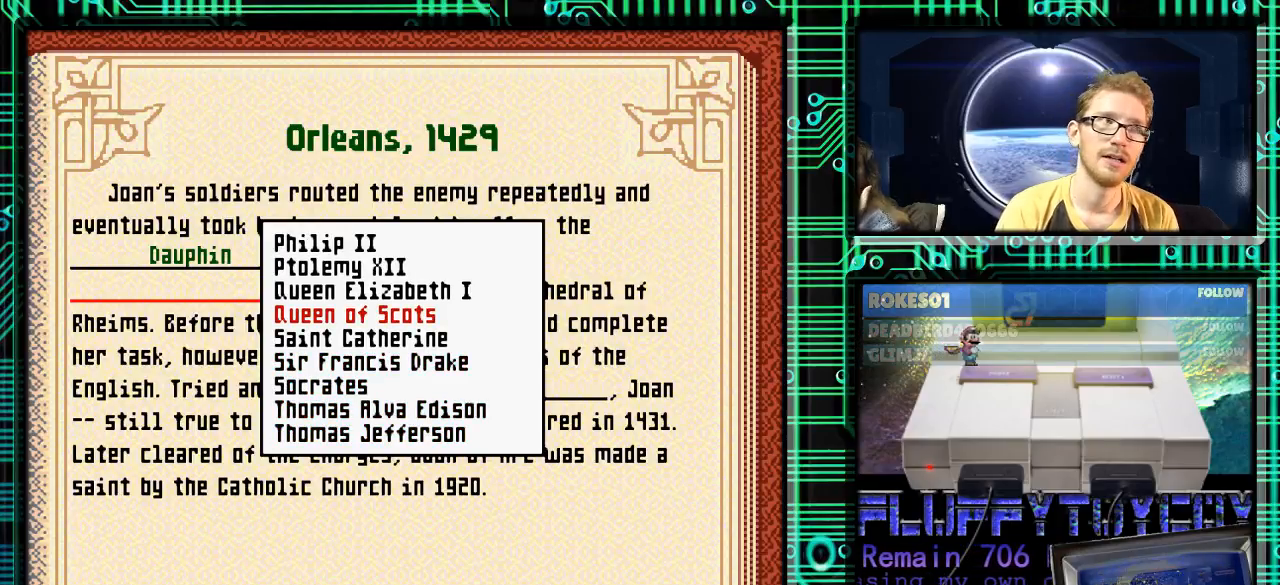
{"buttons": [], "events": [[267, "DPAD_DOWN", "down"], [367, "DPAD_DOWN", "up"]]}
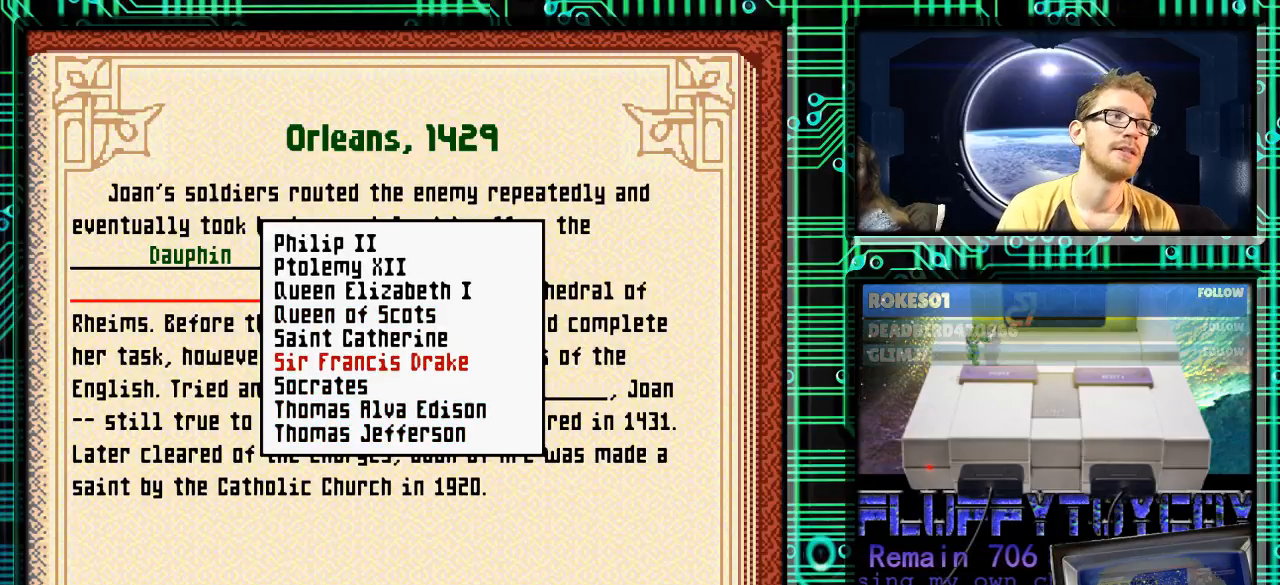
{"buttons": ["DPAD_UP"], "events": [[200, "DPAD_UP", "down"], [300, "DPAD_UP", "up"], [467, "DPAD_UP", "down"]]}
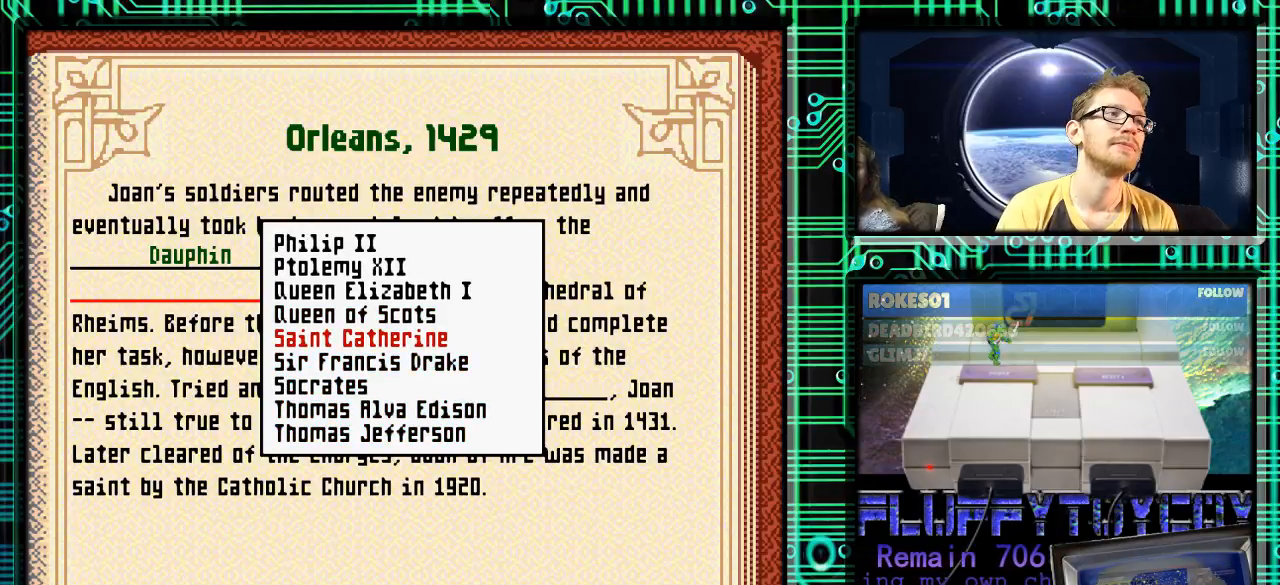
{"buttons": ["DPAD_DOWN"], "events": [[100, "DPAD_UP", "up"], [167, "DPAD_UP", "down"], [233, "DPAD_UP", "up"], [400, "DPAD_DOWN", "down"]]}
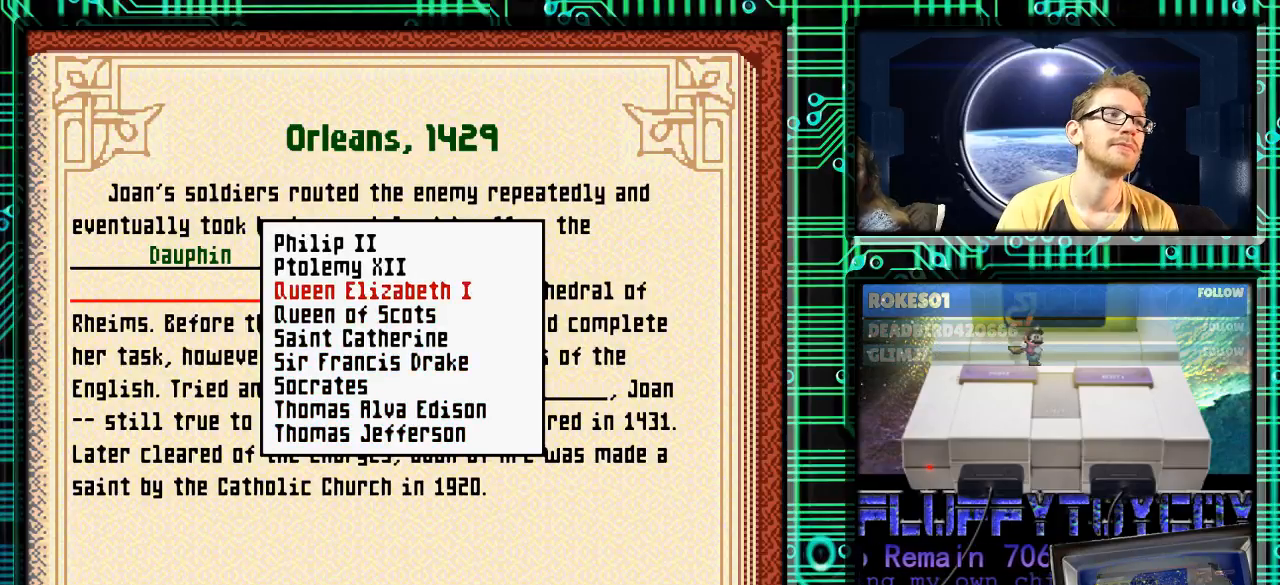
{"buttons": ["DPAD_DOWN"], "events": [[33, "DPAD_DOWN", "up"], [100, "DPAD_DOWN", "down"]]}
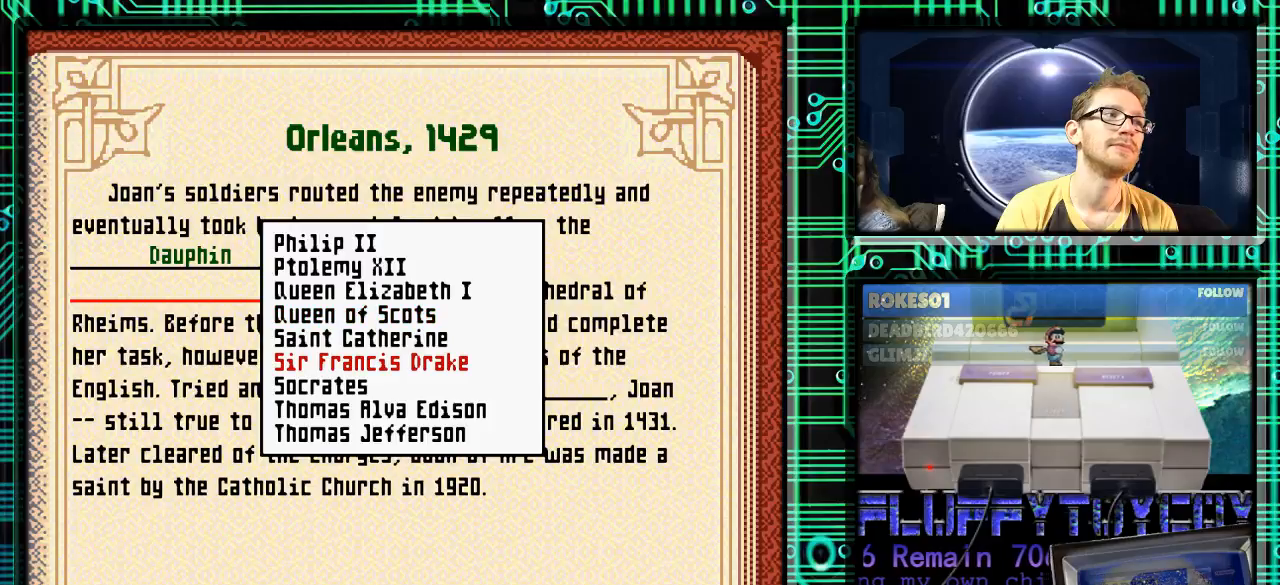
{"buttons": ["DPAD_UP"], "events": [[133, "DPAD_DOWN", "up"], [200, "DPAD_UP", "down"]]}
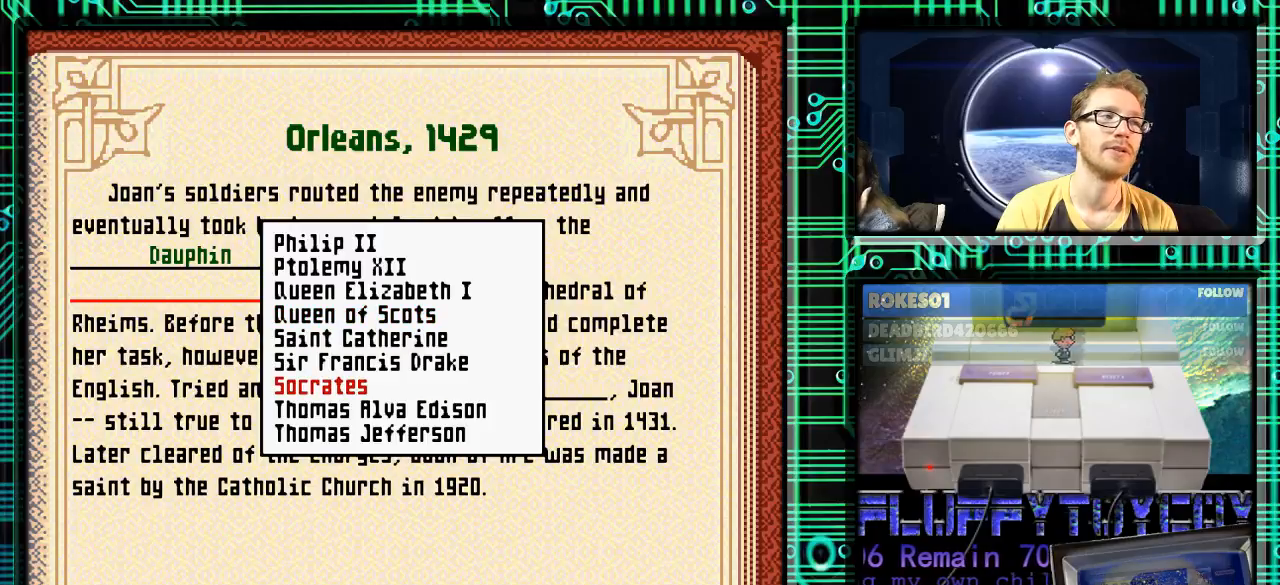
{"buttons": ["DPAD_UP"], "events": []}
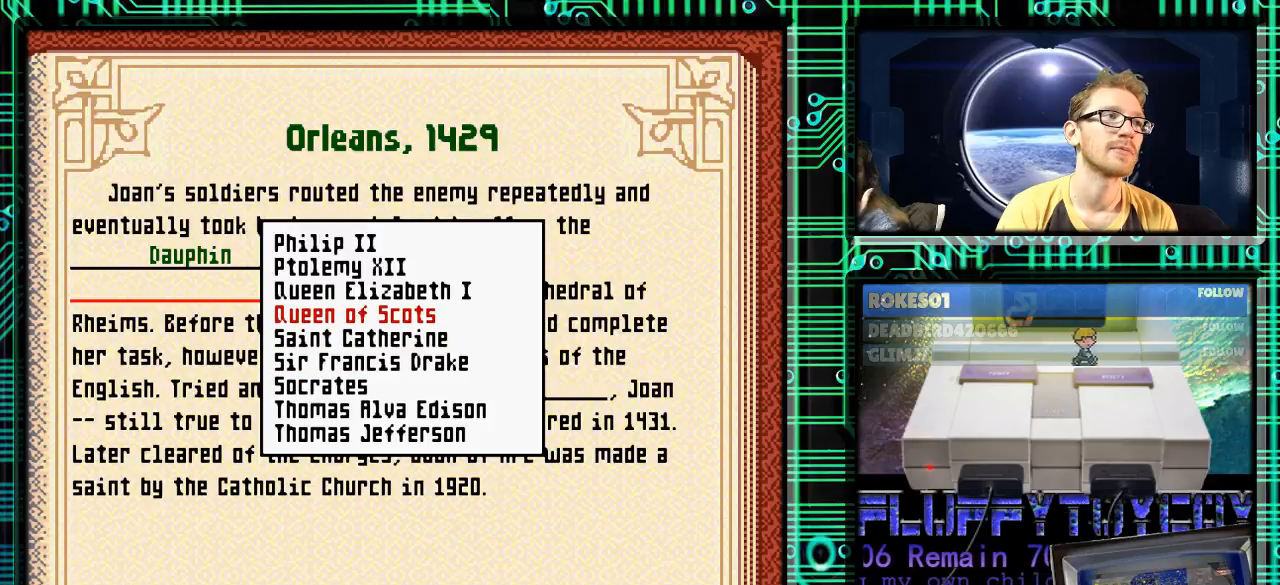
{"buttons": ["DPAD_UP"], "events": []}
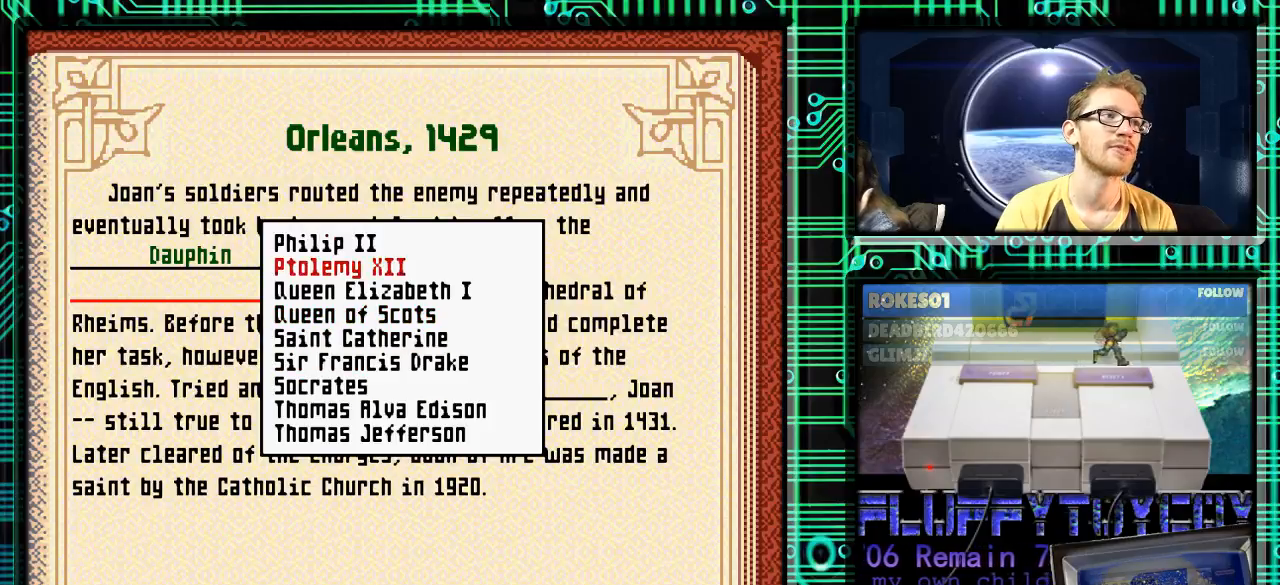
{"buttons": ["DPAD_UP"], "events": []}
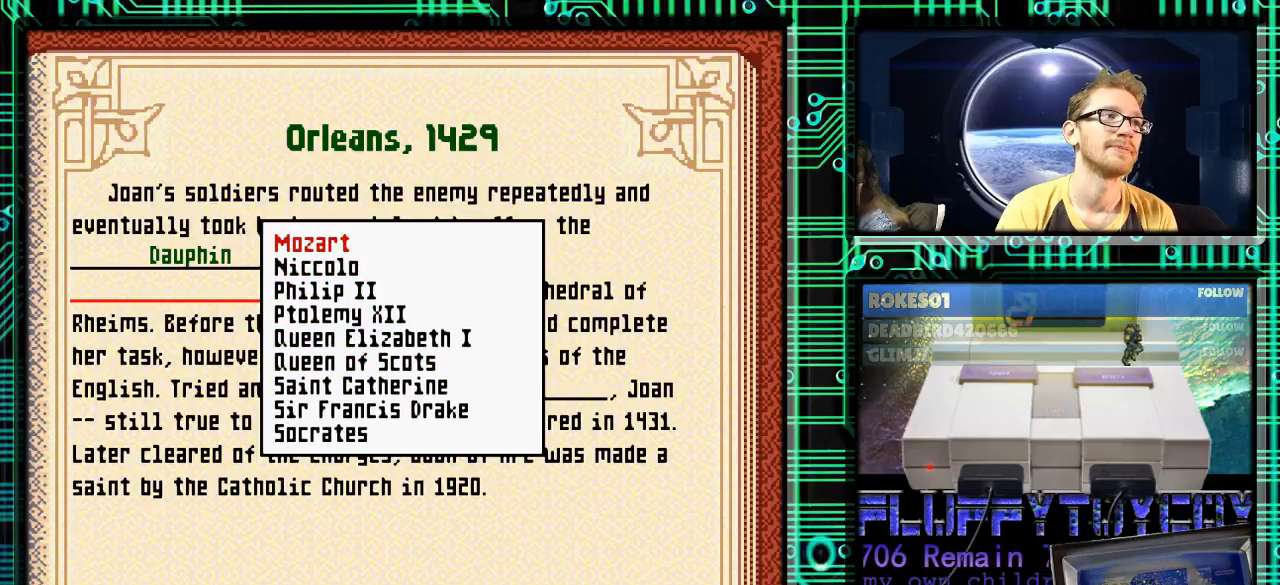
{"buttons": ["DPAD_UP"], "events": []}
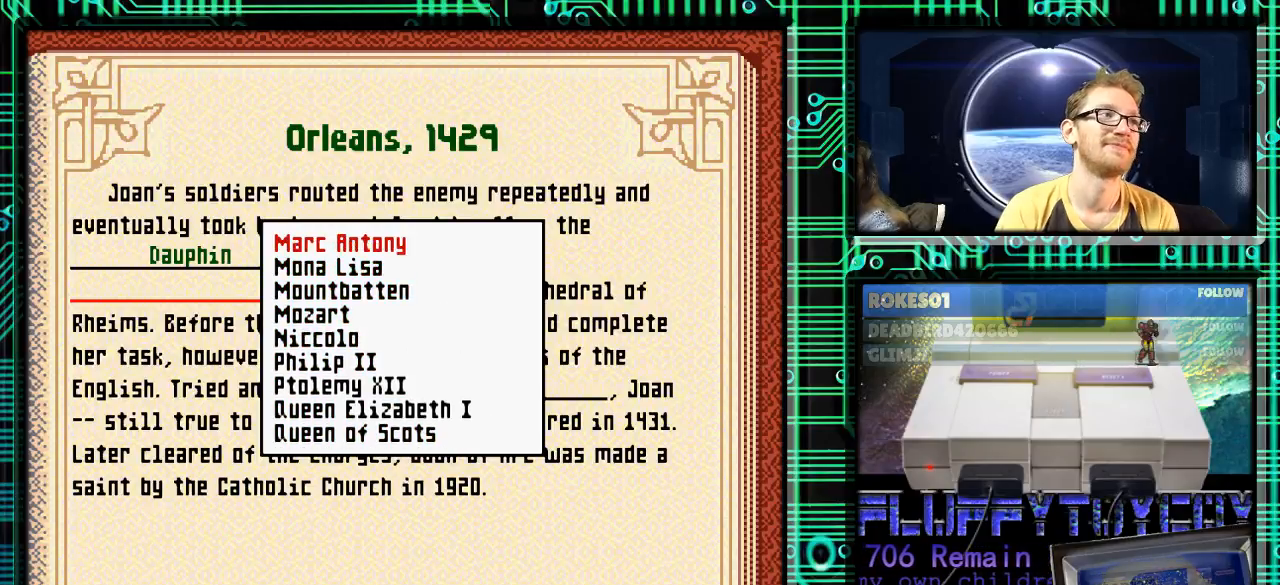
{"buttons": ["DPAD_UP"], "events": []}
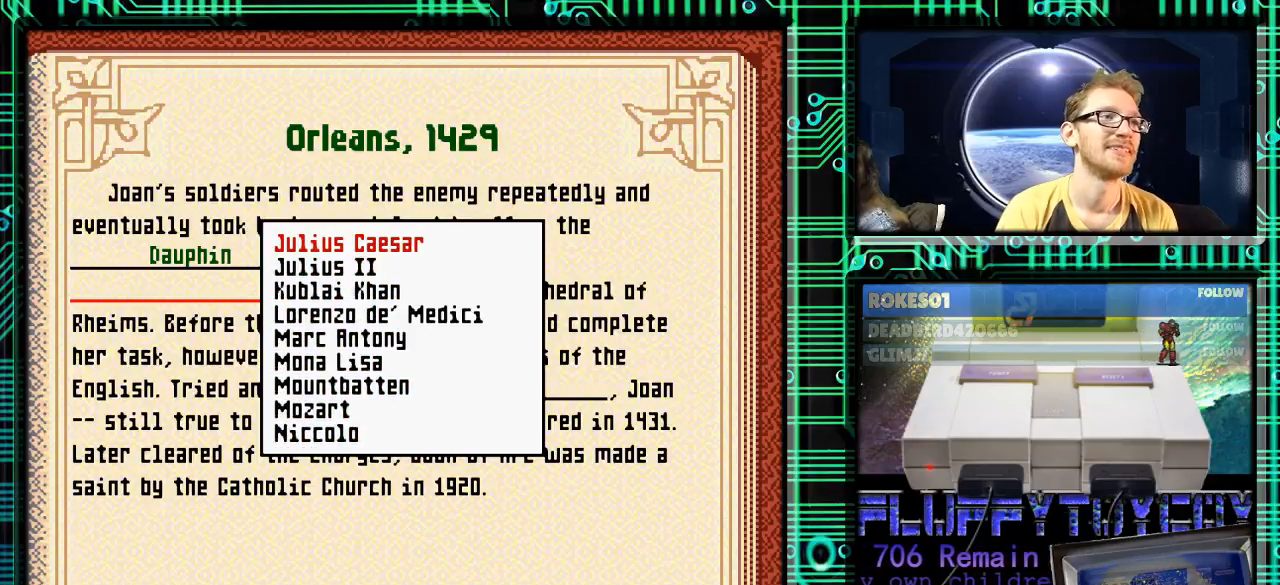
{"buttons": [], "events": [[433, "DPAD_UP", "up"]]}
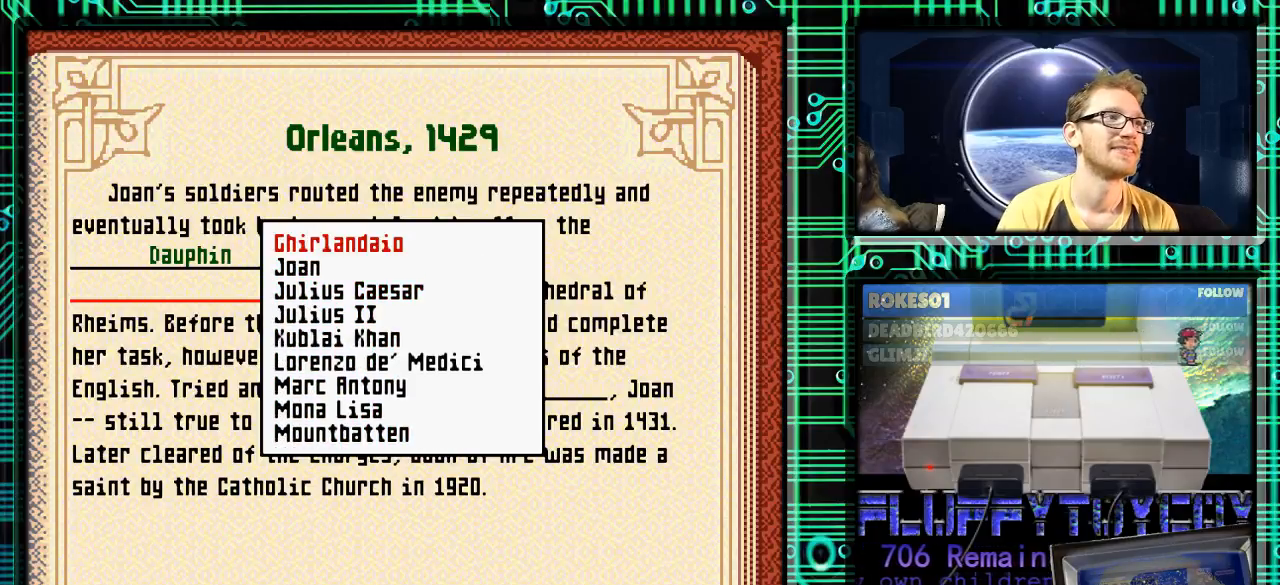
{"buttons": ["DPAD_UP"], "events": [[433, "DPAD_UP", "down"]]}
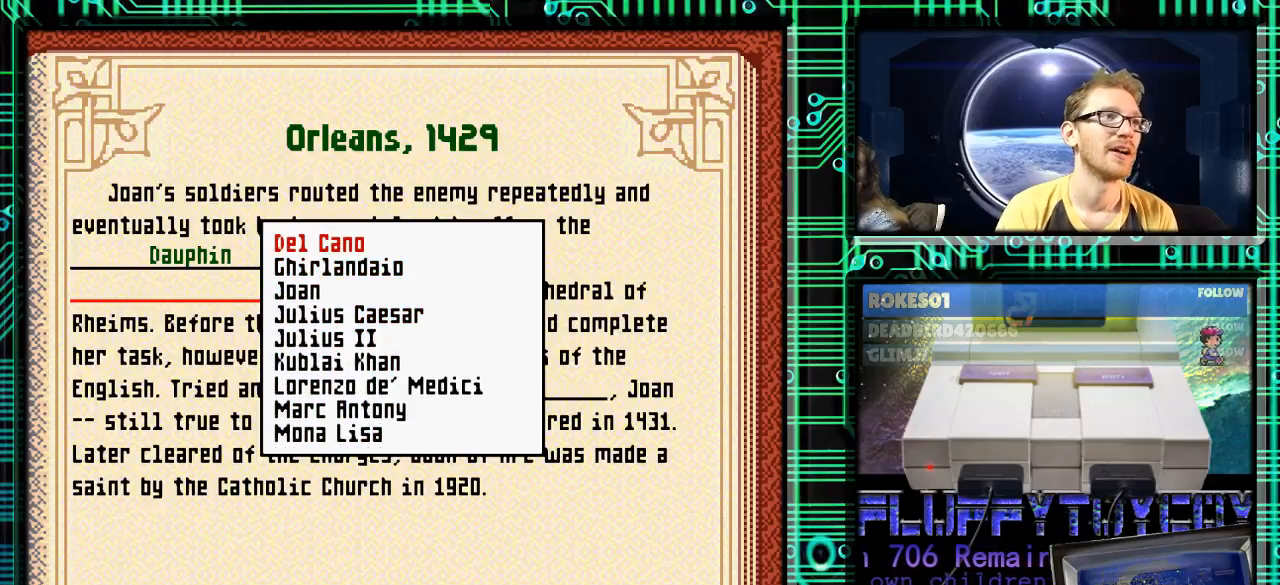
{"buttons": [], "events": [[33, "DPAD_UP", "up"], [333, "DPAD_UP", "down"], [500, "DPAD_UP", "up"]]}
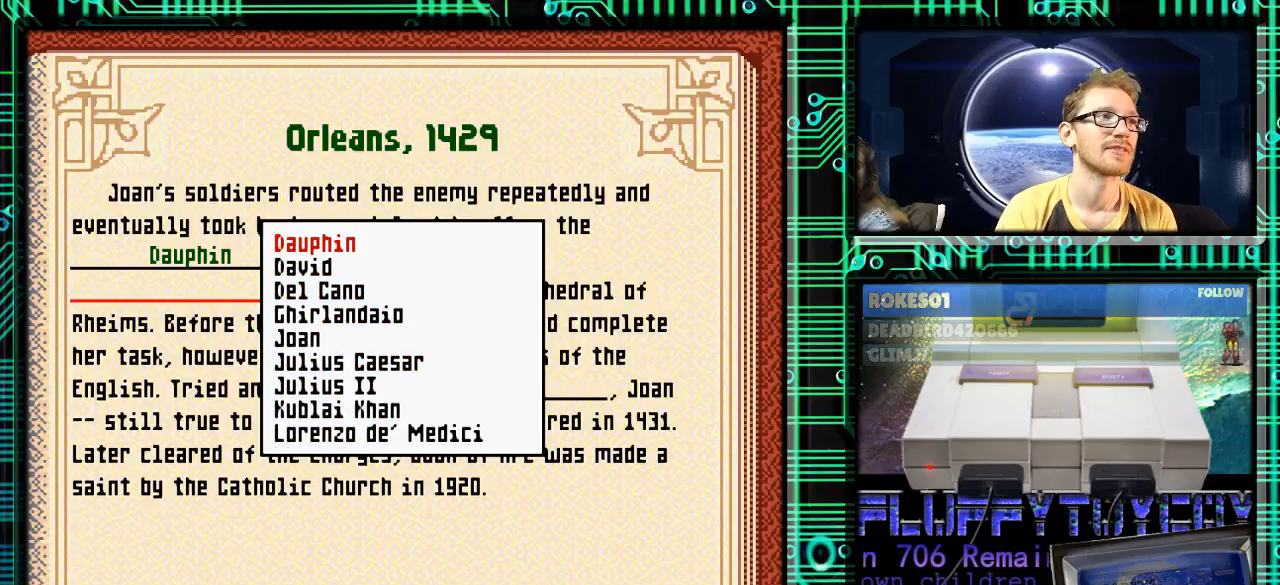
{"buttons": [], "events": [[133, "DPAD_DOWN", "down"], [500, "DPAD_DOWN", "up"]]}
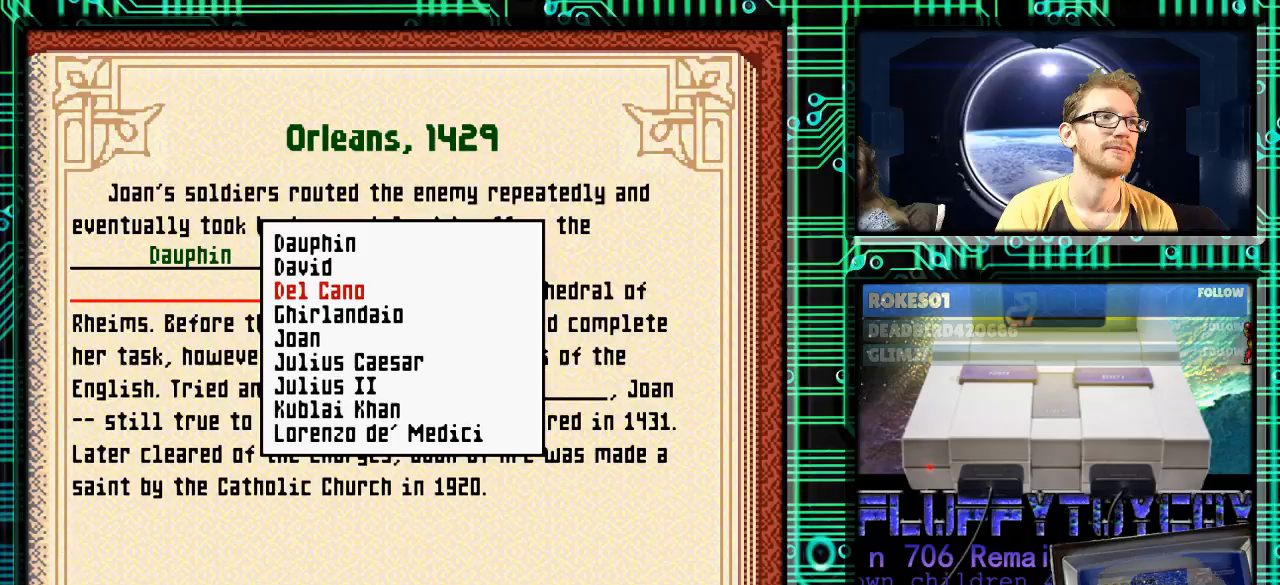
{"buttons": ["DPAD_UP"], "events": [[67, "DPAD_UP", "down"]]}
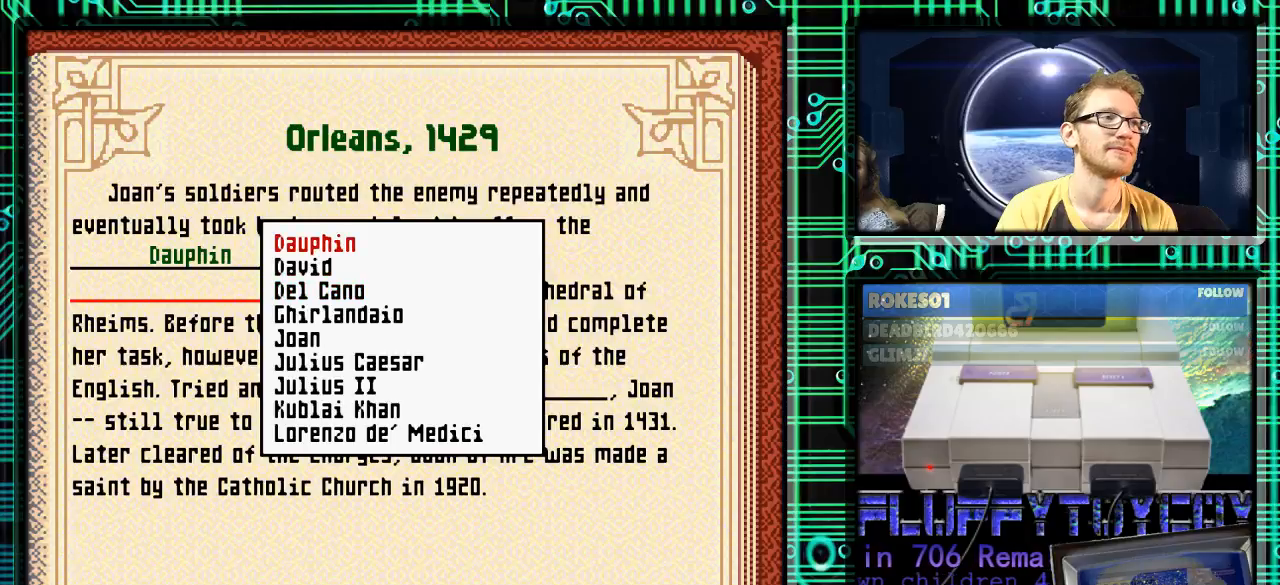
{"buttons": ["DPAD_UP"], "events": []}
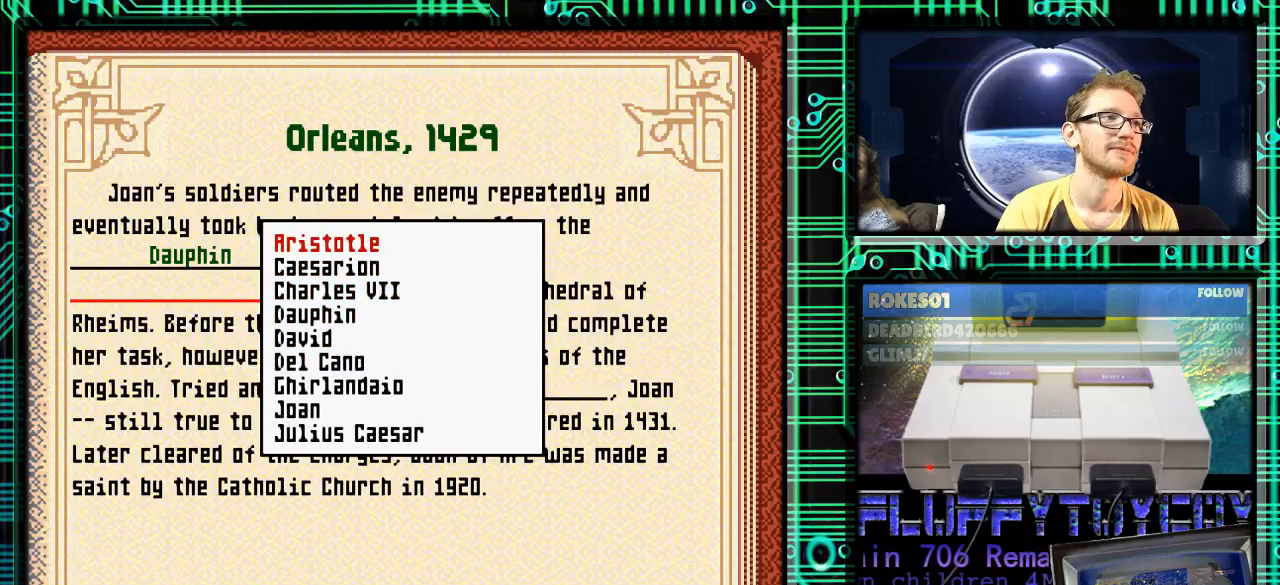
{"buttons": [], "events": [[100, "DPAD_UP", "up"], [233, "DPAD_DOWN", "down"], [300, "DPAD_DOWN", "up"], [400, "DPAD_DOWN", "down"], [500, "DPAD_DOWN", "up"]]}
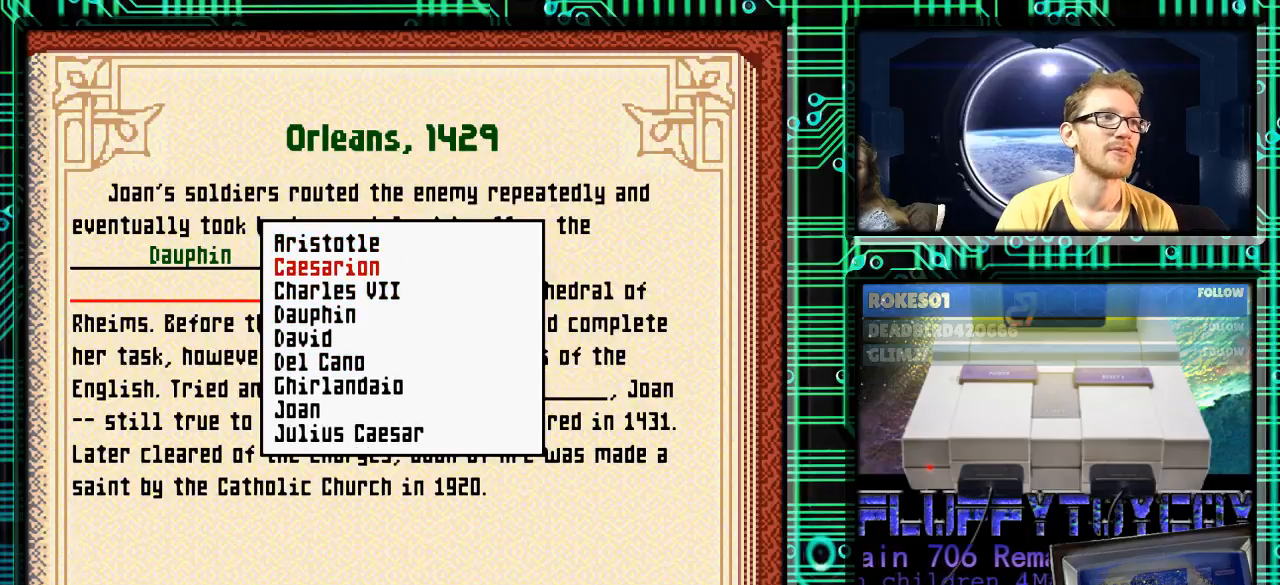
{"buttons": [], "events": [[367, "A", "down"], [467, "A", "up"]]}
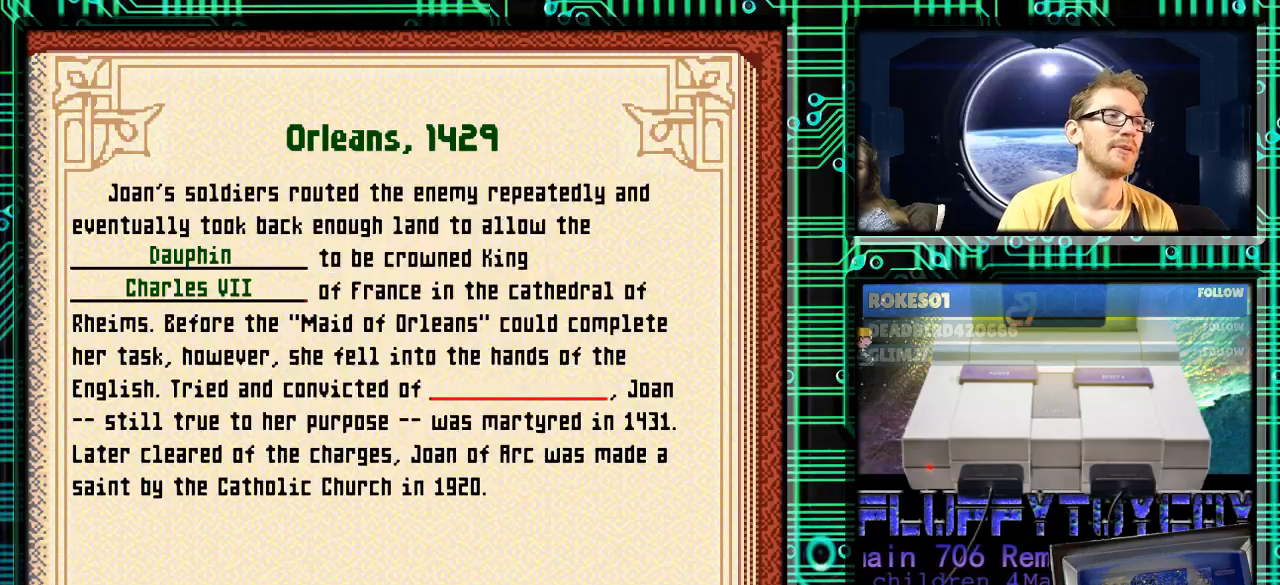
{"buttons": [], "events": []}
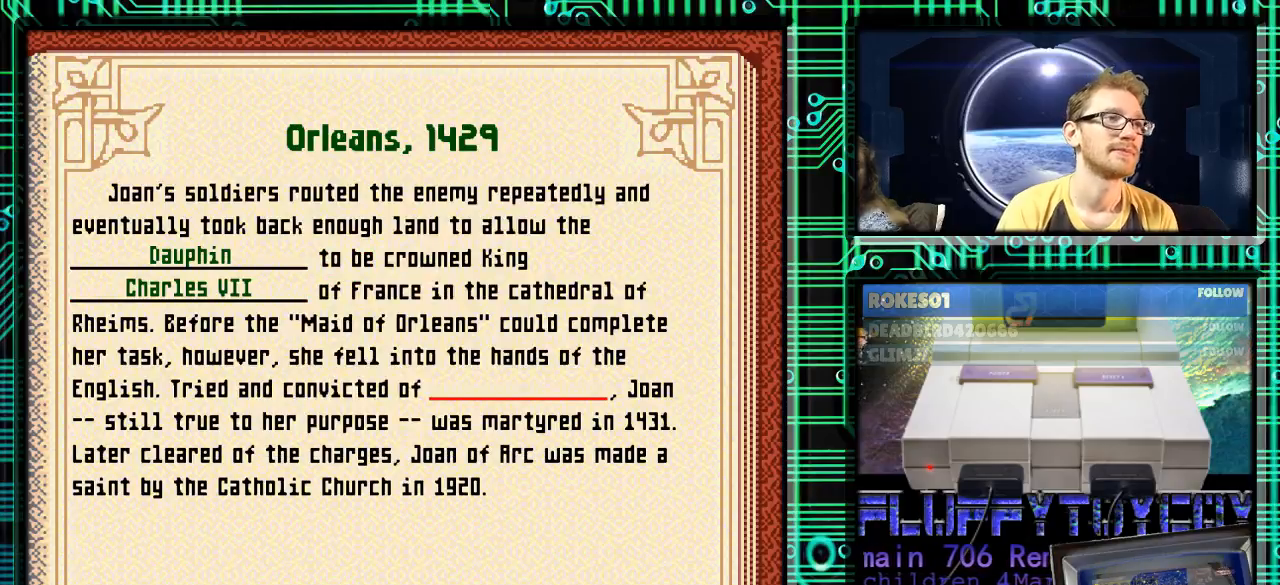
{"buttons": [], "events": []}
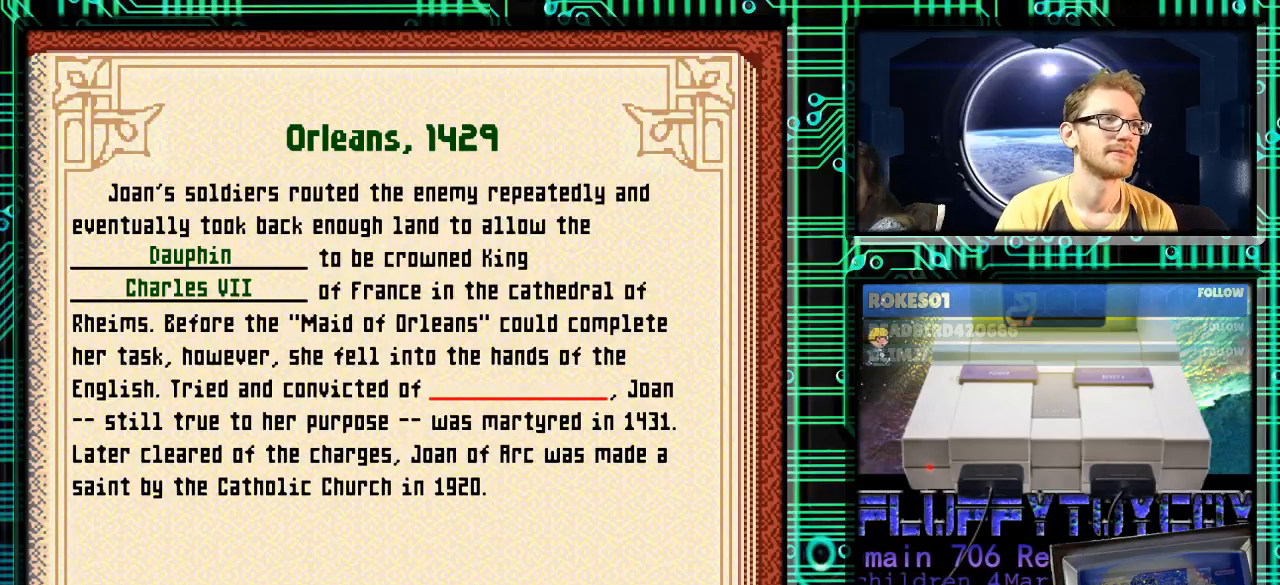
{"buttons": [], "events": [[33, "DPAD_LEFT", "down"], [67, "DPAD_LEFT", "up"]]}